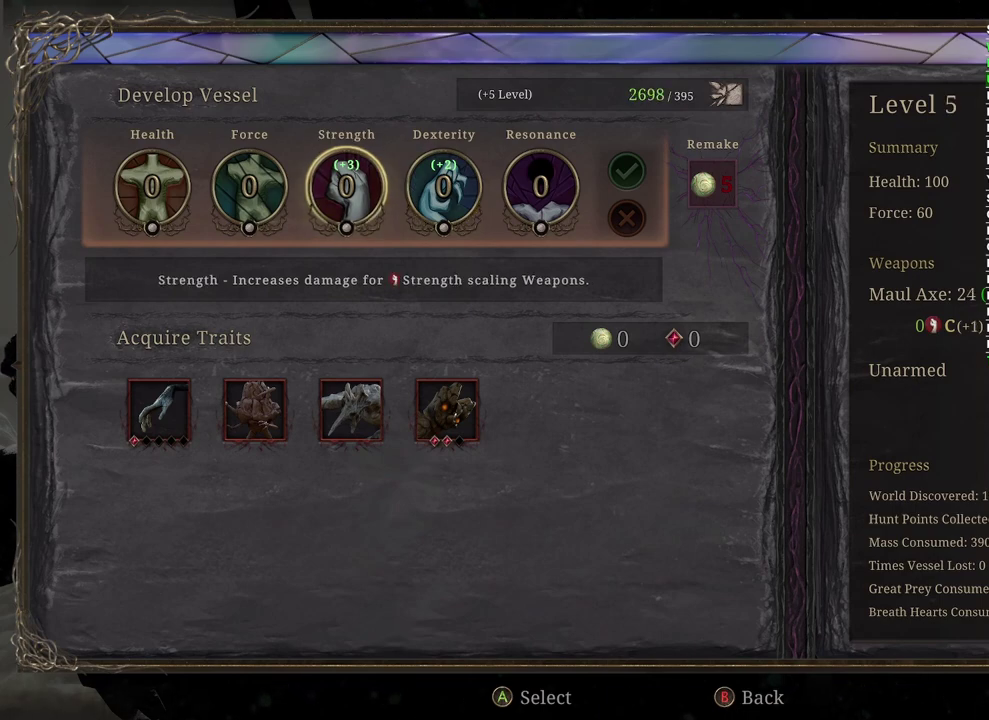
Gameplay with a controller (Xbox layout); each line is a JSON object with the inputs held at the frame after it. "events" lists button and stick changes between this image and that frame as [ms after this image, input, new state], when the widget could be followed in between.
{"buttons": [], "left_stick": "right", "right_stick": "center", "events": [[433, "left_stick", "right"]]}
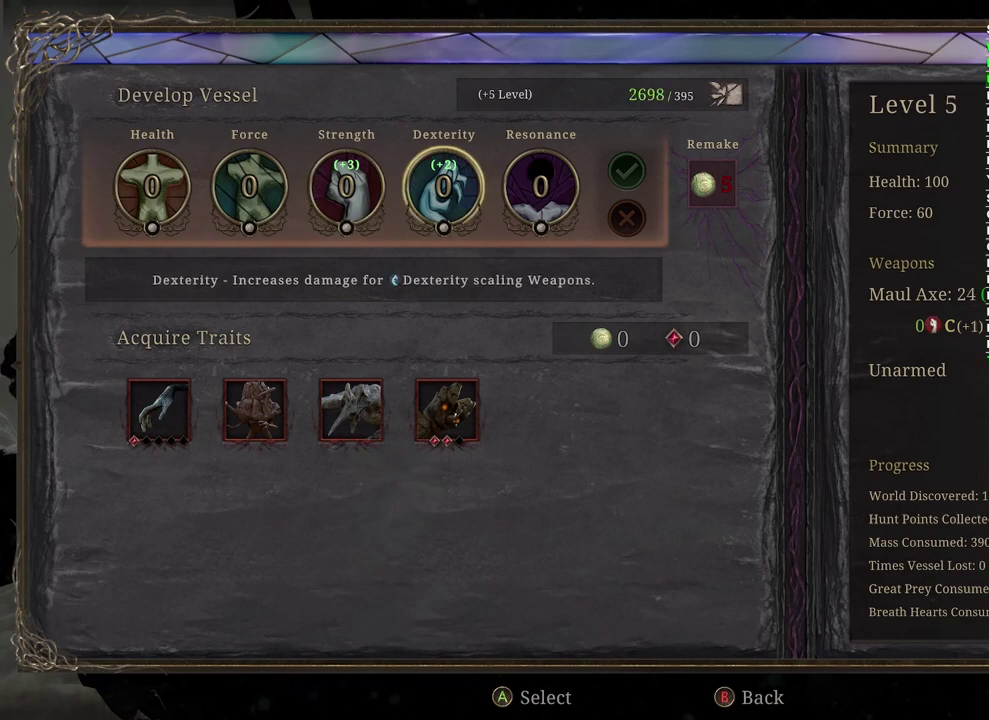
{"buttons": [], "left_stick": "center", "right_stick": "center", "events": [[150, "left_stick", "center"]]}
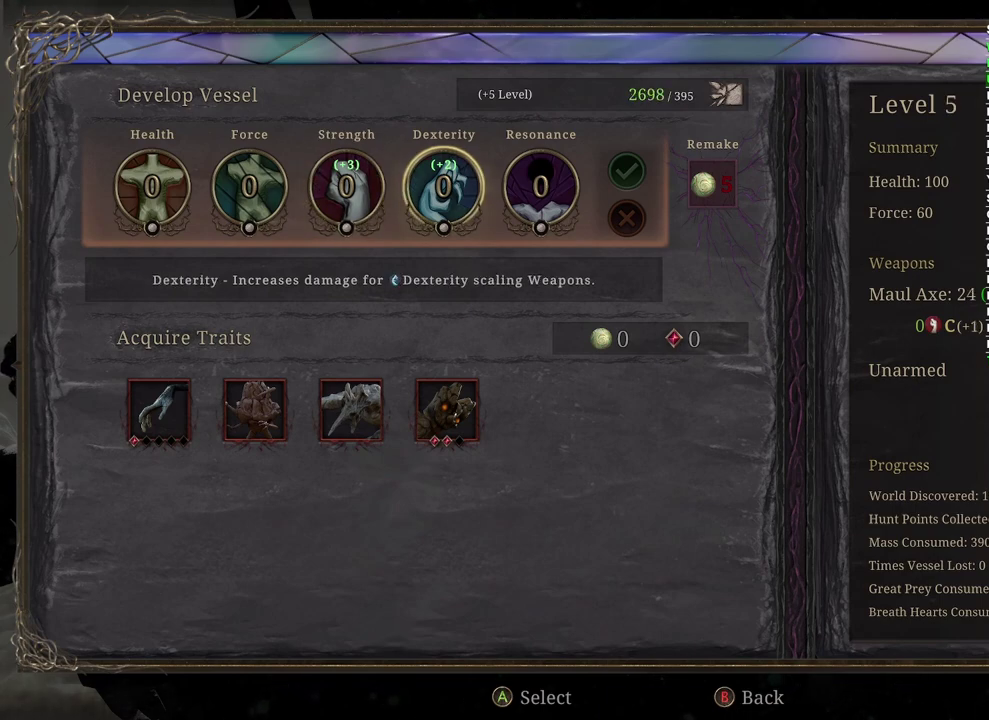
{"buttons": [], "left_stick": "center", "right_stick": "center", "events": []}
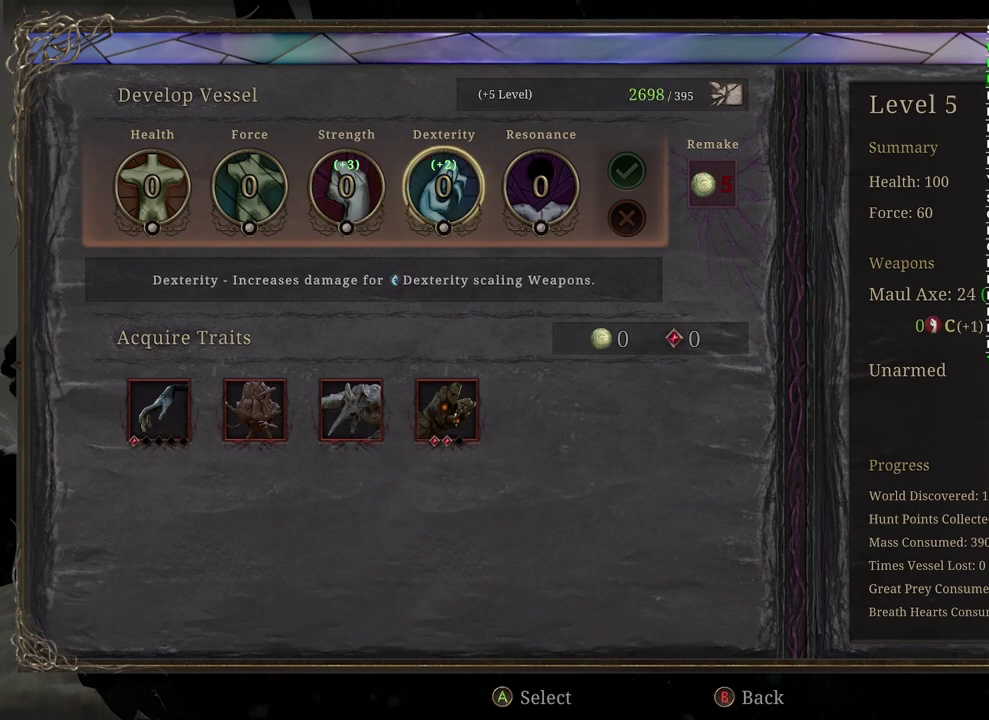
{"buttons": [], "left_stick": "center", "right_stick": "center", "events": [[400, "A", "down"], [500, "A", "up"]]}
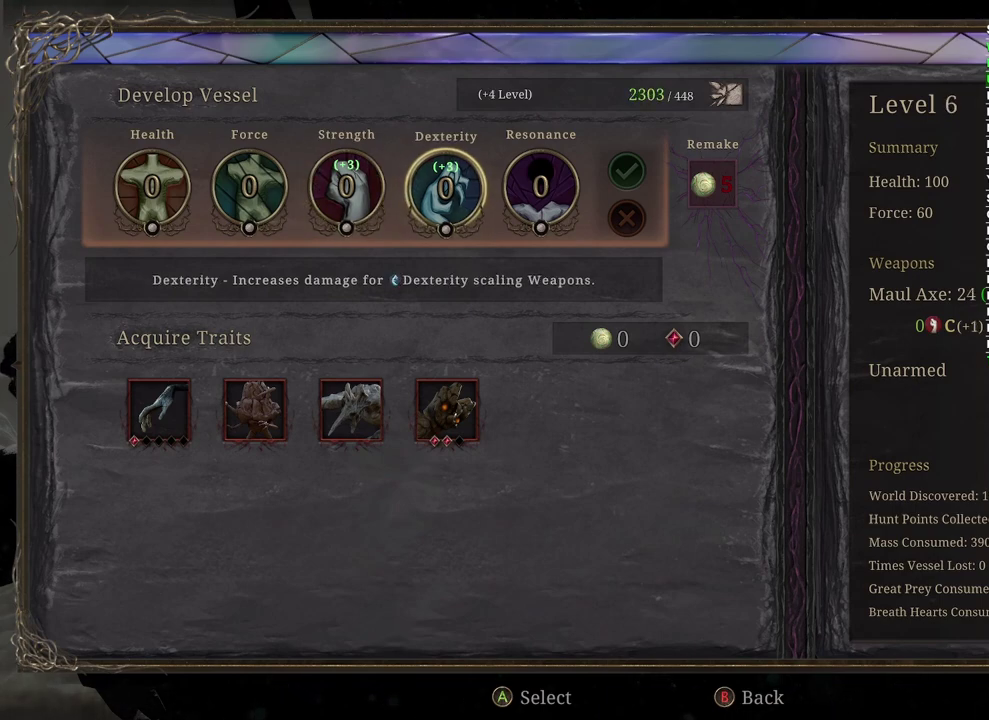
{"buttons": [], "left_stick": "right", "right_stick": "center", "events": [[333, "left_stick", "right"]]}
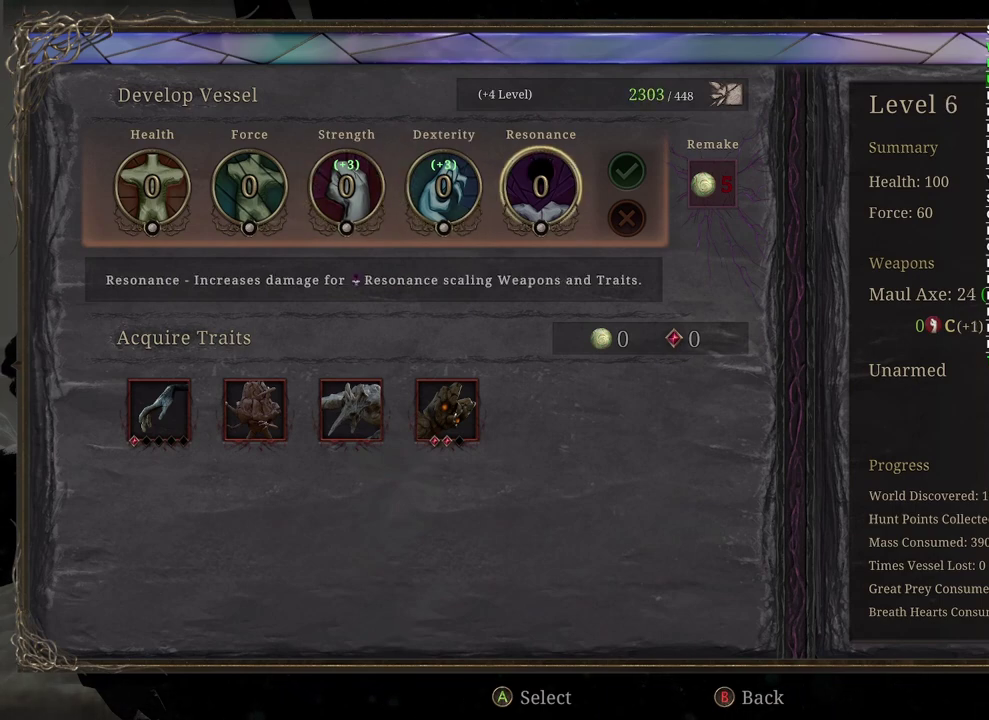
{"buttons": ["A"], "left_stick": "center", "right_stick": "center", "events": [[33, "left_stick", "center"], [217, "A", "down"], [333, "A", "up"], [450, "A", "down"]]}
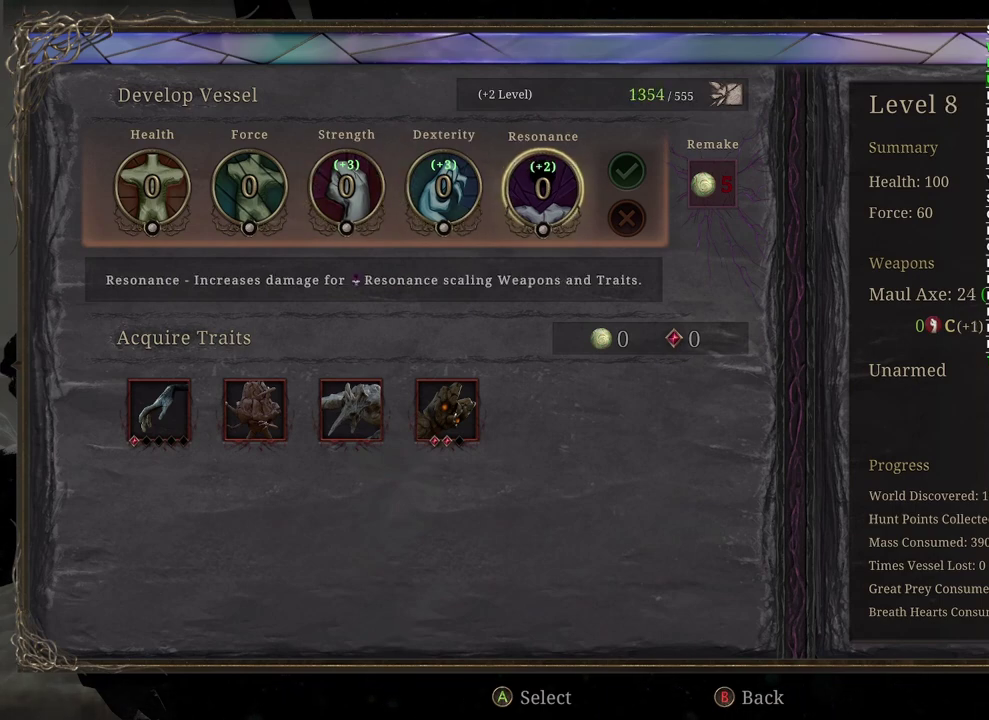
{"buttons": [], "left_stick": "center", "right_stick": "center", "events": [[33, "A", "up"], [167, "A", "down"], [267, "A", "up"], [383, "A", "down"], [483, "A", "up"]]}
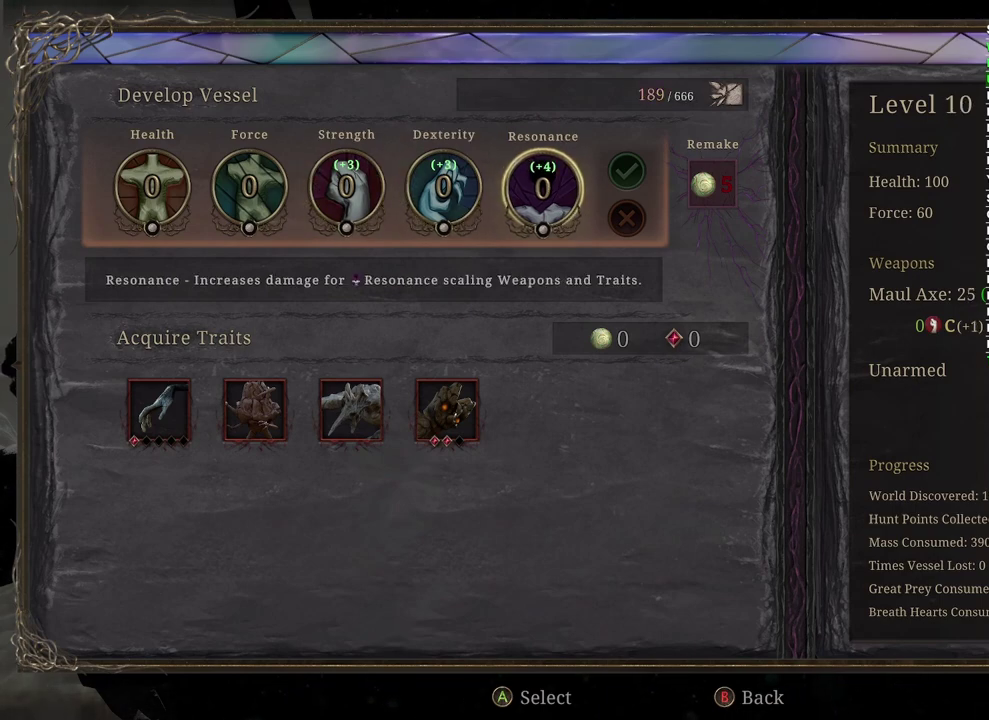
{"buttons": [], "left_stick": "right", "right_stick": "center", "events": [[483, "left_stick", "right"]]}
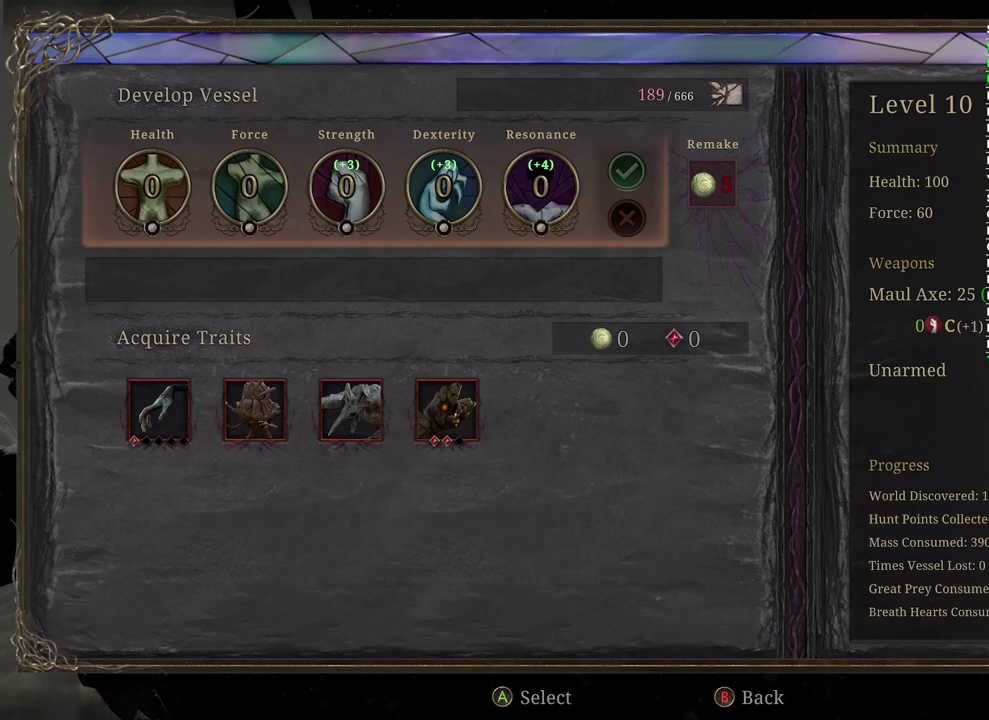
{"buttons": [], "left_stick": "center", "right_stick": "center", "events": [[150, "left_stick", "center"]]}
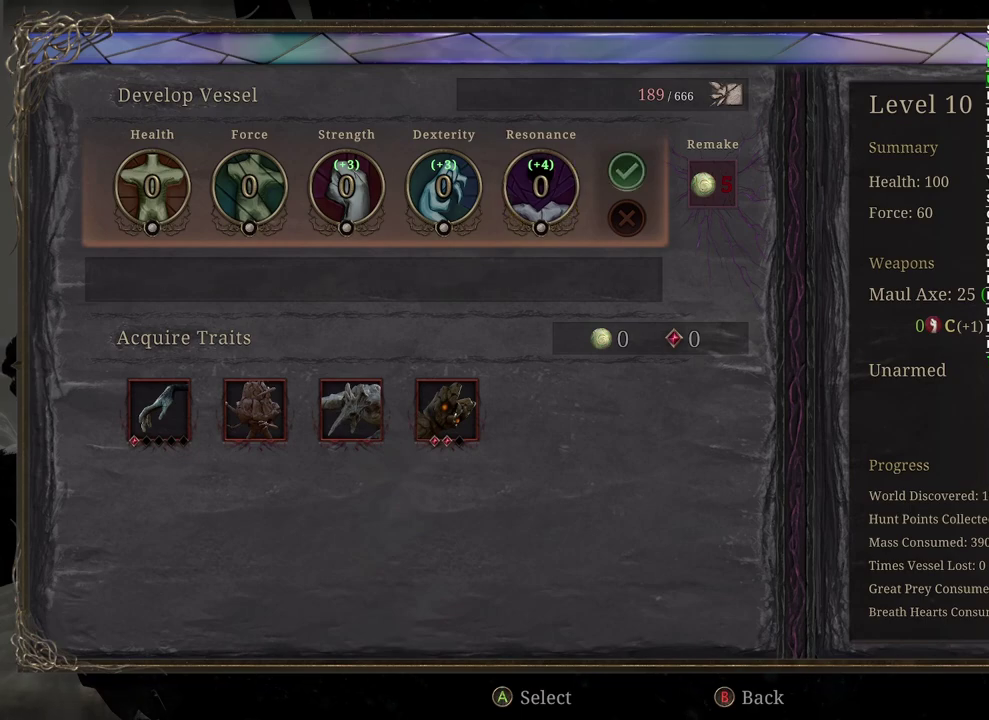
{"buttons": [], "left_stick": "center", "right_stick": "center", "events": [[67, "A", "down"], [183, "A", "up"]]}
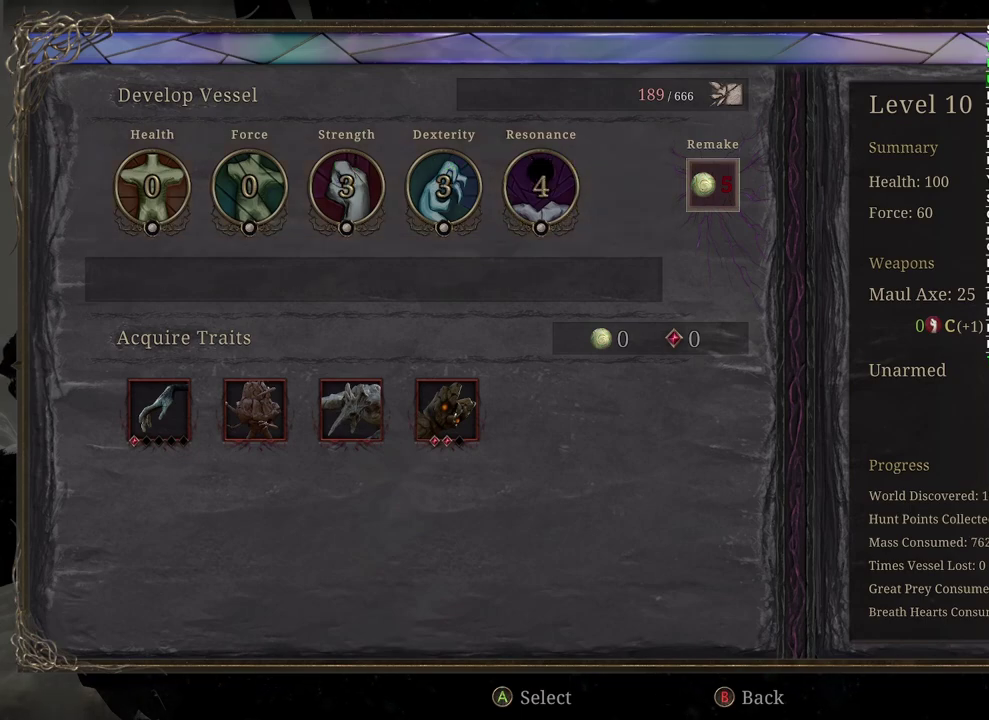
{"buttons": [], "left_stick": "center", "right_stick": "center", "events": [[67, "B", "down"], [200, "B", "up"]]}
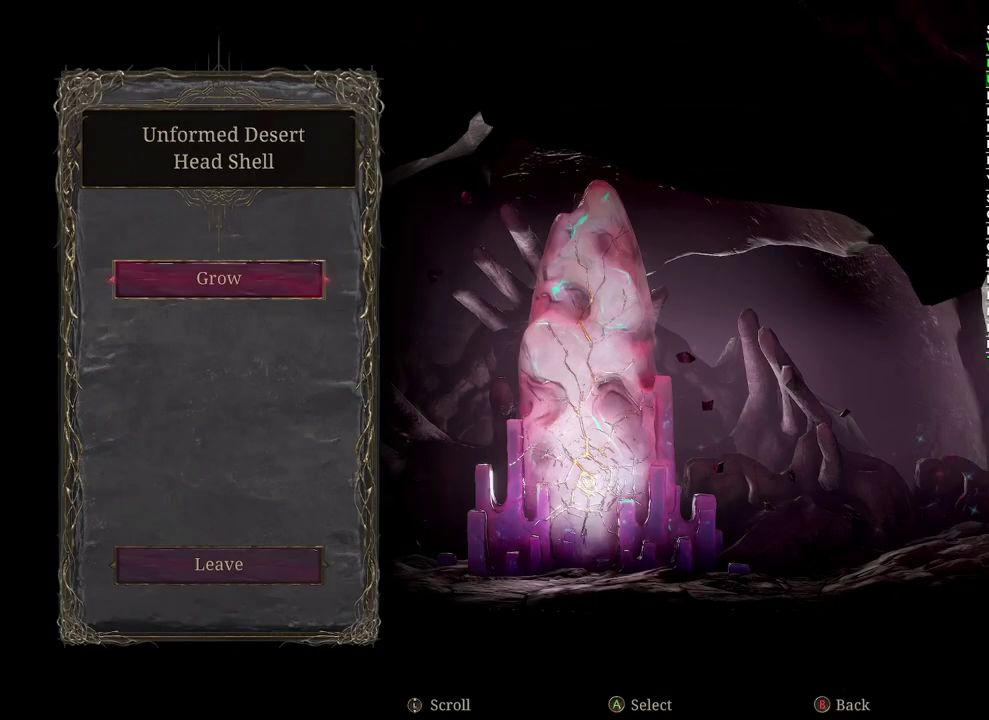
{"buttons": [], "left_stick": "center", "right_stick": "center", "events": [[50, "B", "down"], [117, "B", "up"]]}
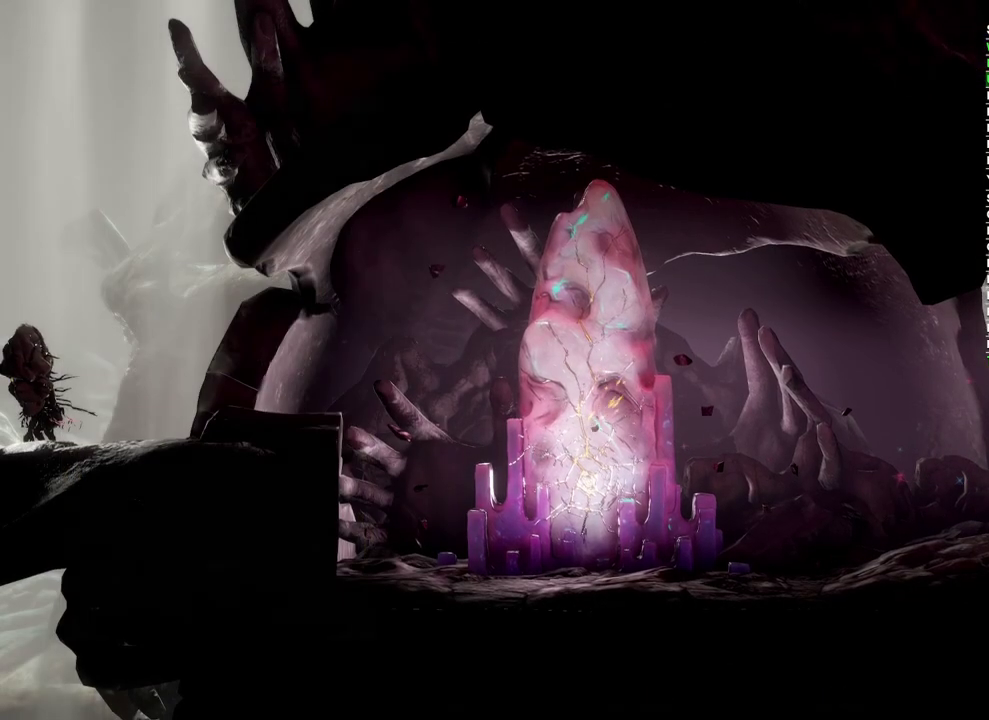
{"buttons": [], "left_stick": "center", "right_stick": "center", "events": []}
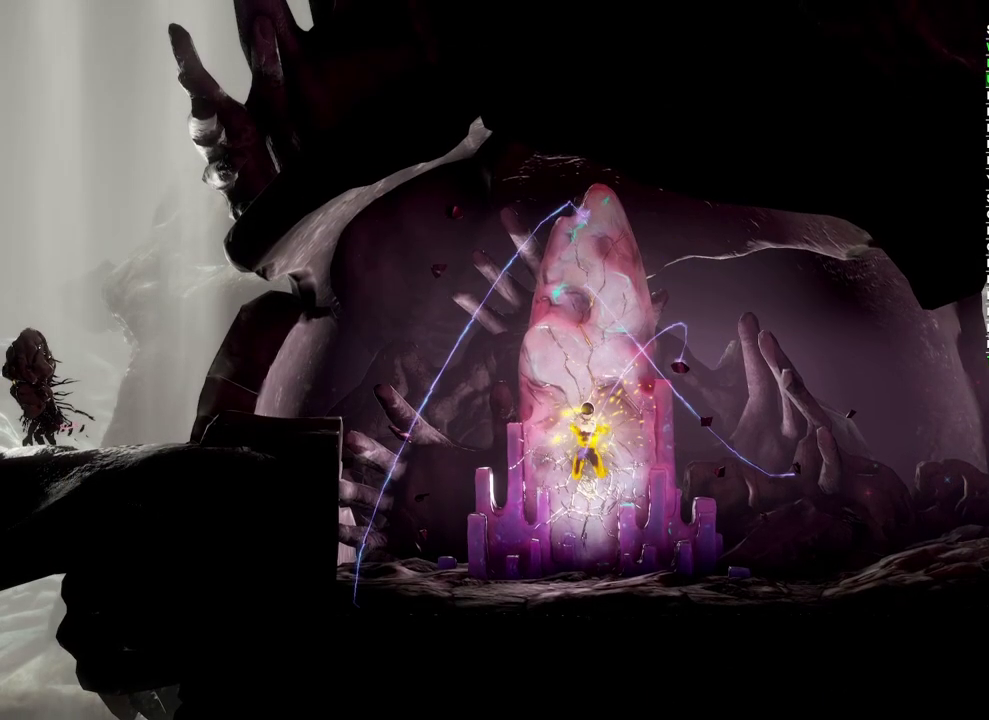
{"buttons": [], "left_stick": "center", "right_stick": "center", "events": []}
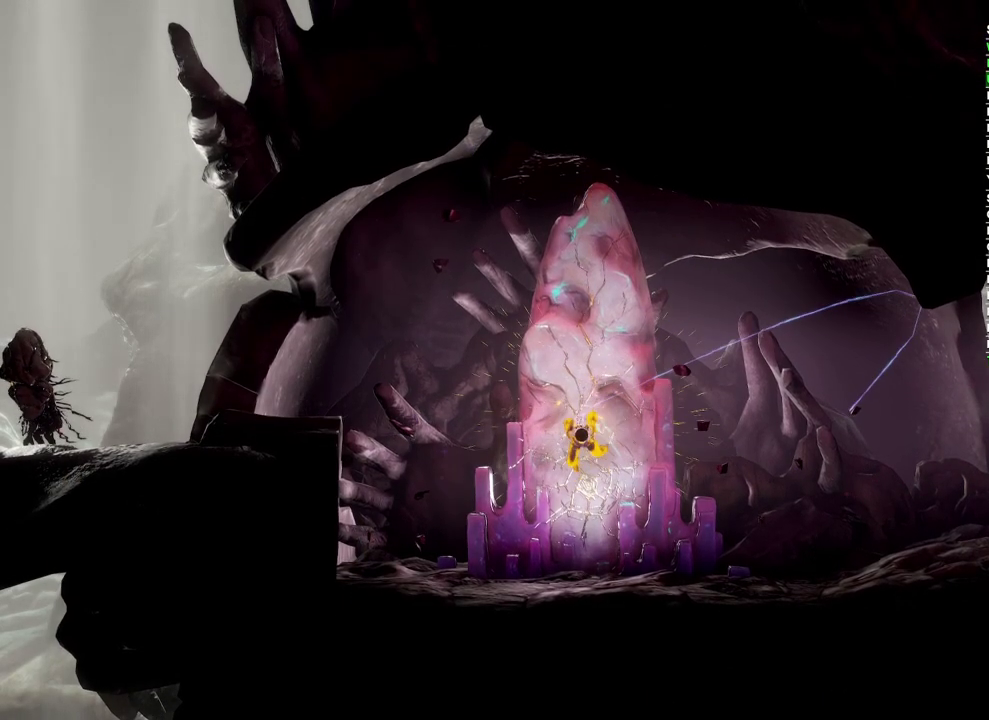
{"buttons": [], "left_stick": "right", "right_stick": "center", "events": [[450, "left_stick", "right"]]}
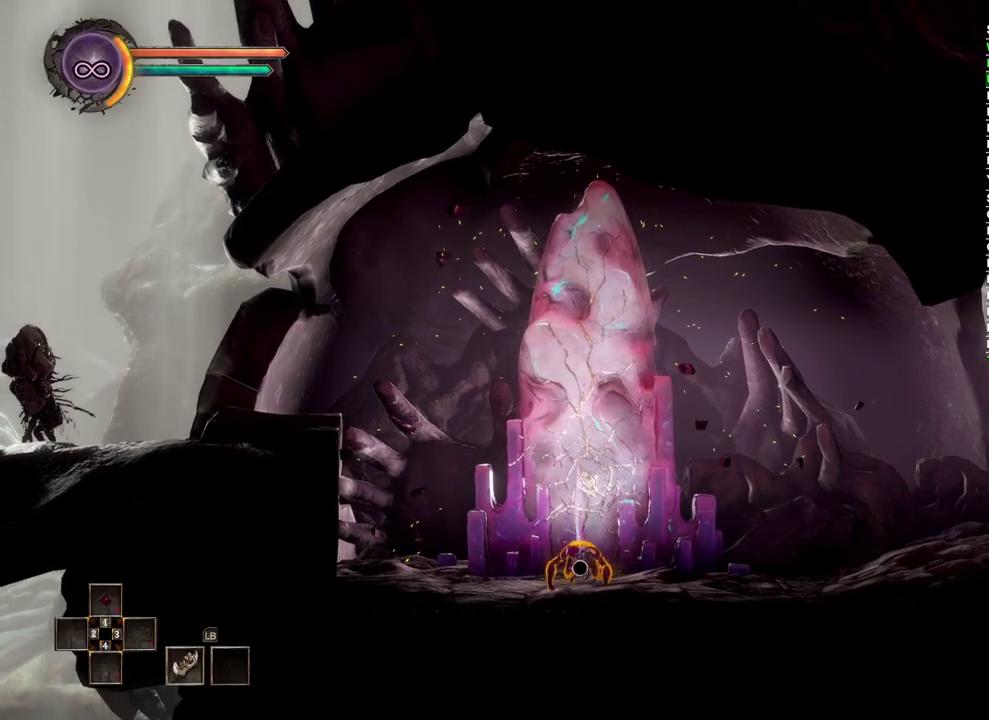
{"buttons": [], "left_stick": "center", "right_stick": "center", "events": [[300, "left_stick", "center"]]}
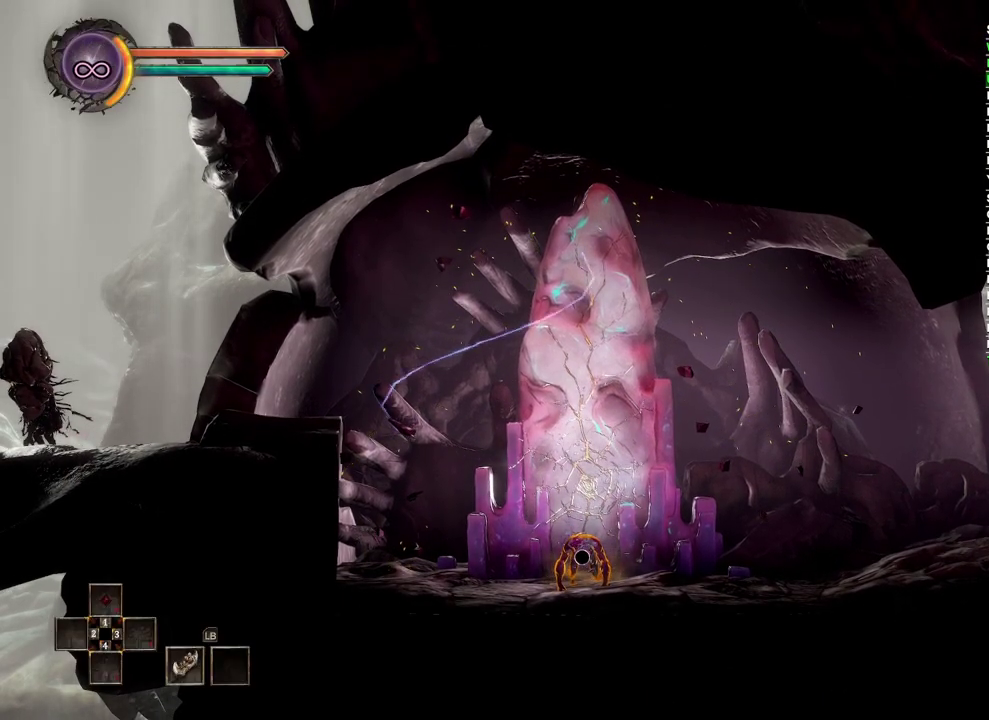
{"buttons": [], "left_stick": "right", "right_stick": "center", "events": [[50, "left_stick", "right"]]}
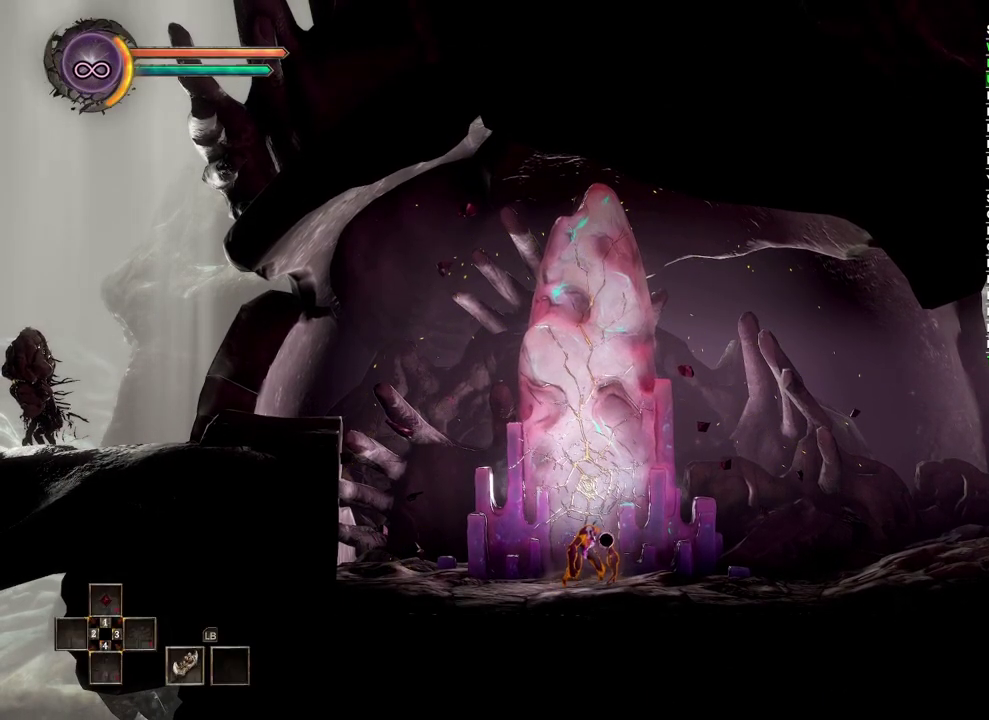
{"buttons": [], "left_stick": "right", "right_stick": "center", "events": []}
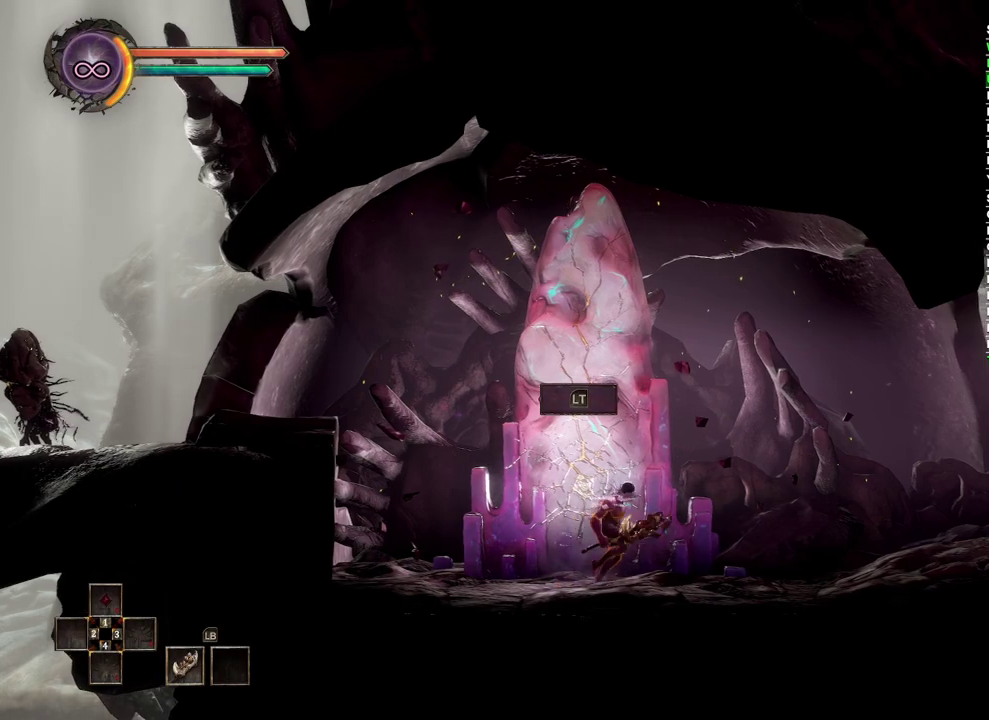
{"buttons": [], "left_stick": "right", "right_stick": "center", "events": []}
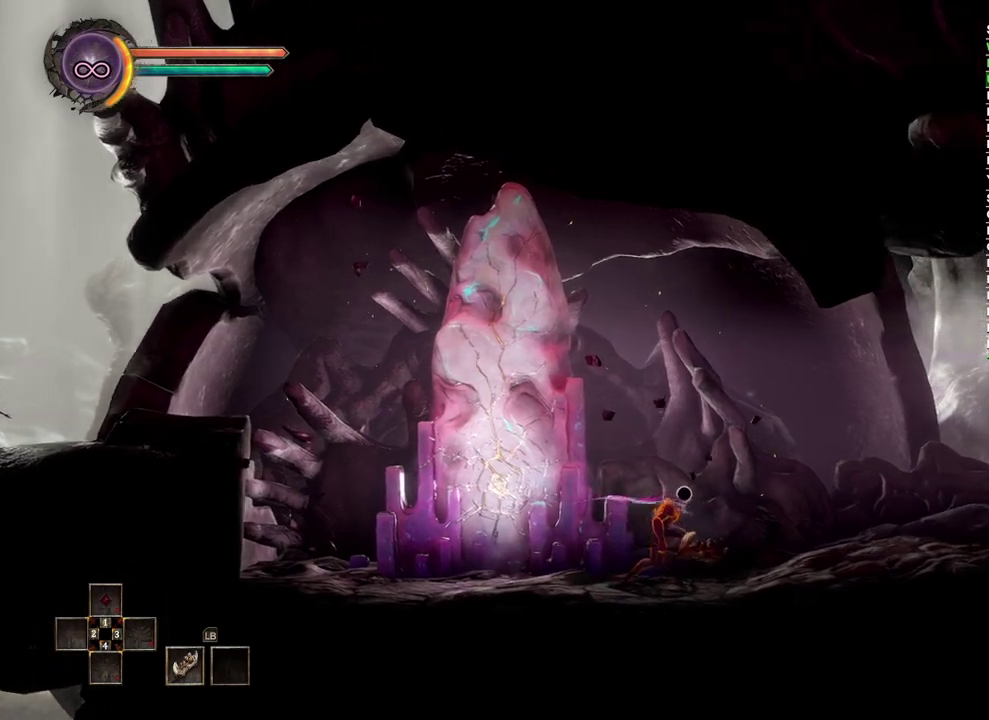
{"buttons": [], "left_stick": "right", "right_stick": "center", "events": []}
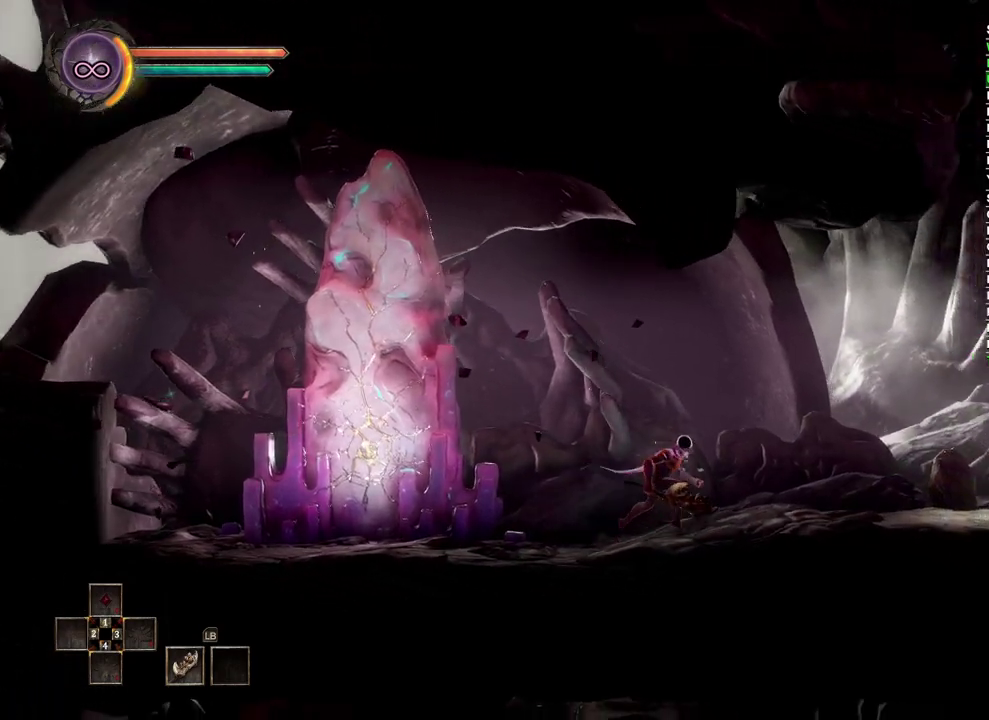
{"buttons": [], "left_stick": "right", "right_stick": "center", "events": []}
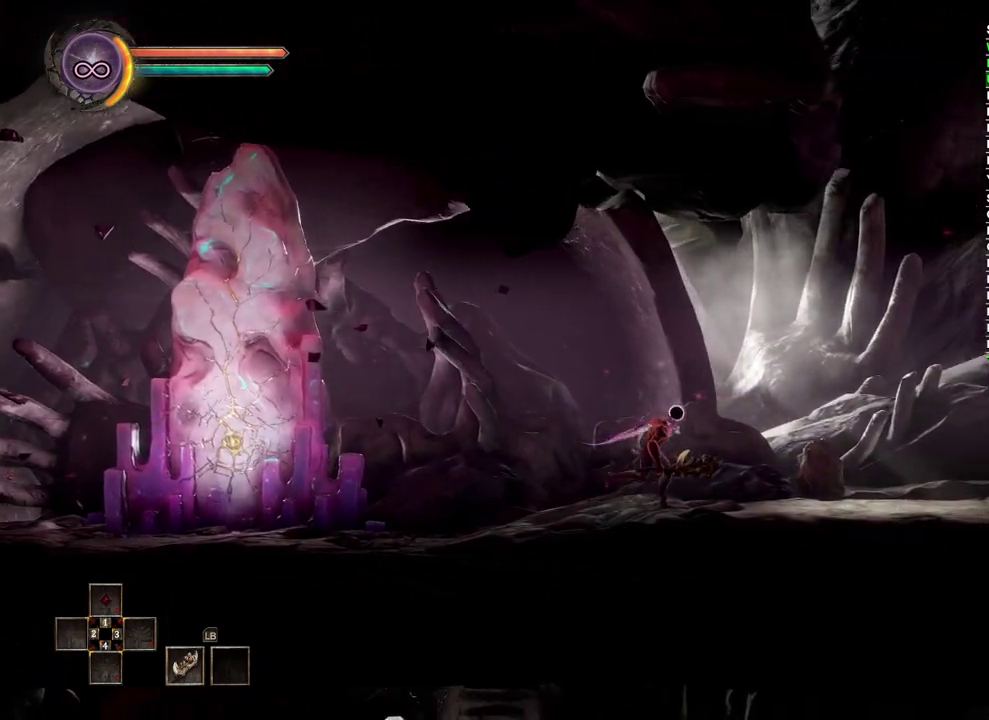
{"buttons": [], "left_stick": "right", "right_stick": "center", "events": []}
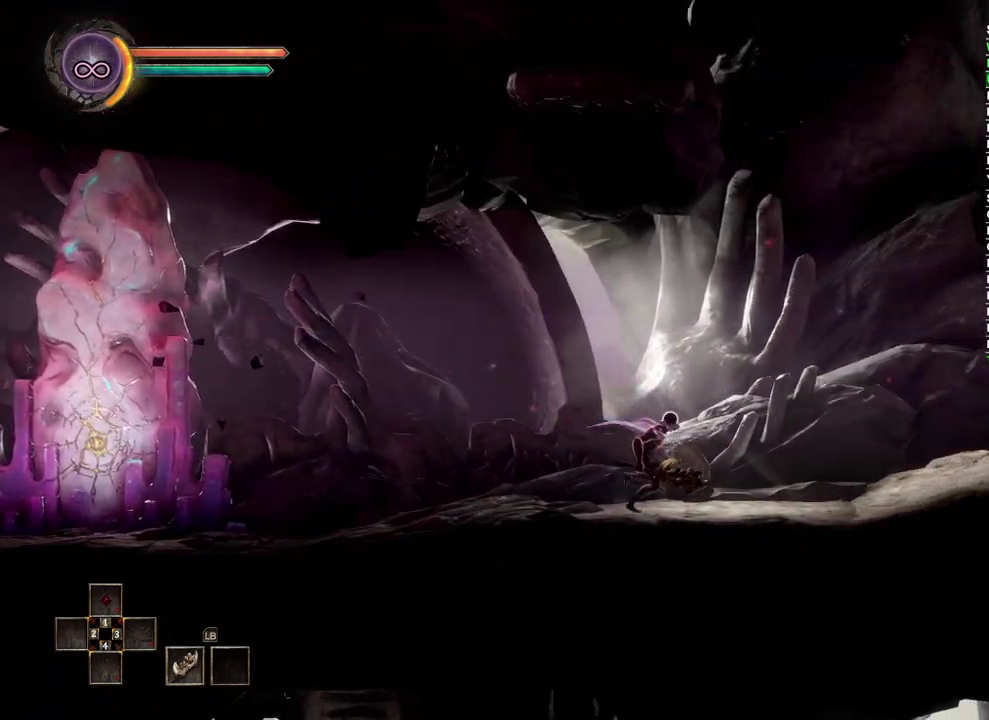
{"buttons": [], "left_stick": "right", "right_stick": "center", "events": []}
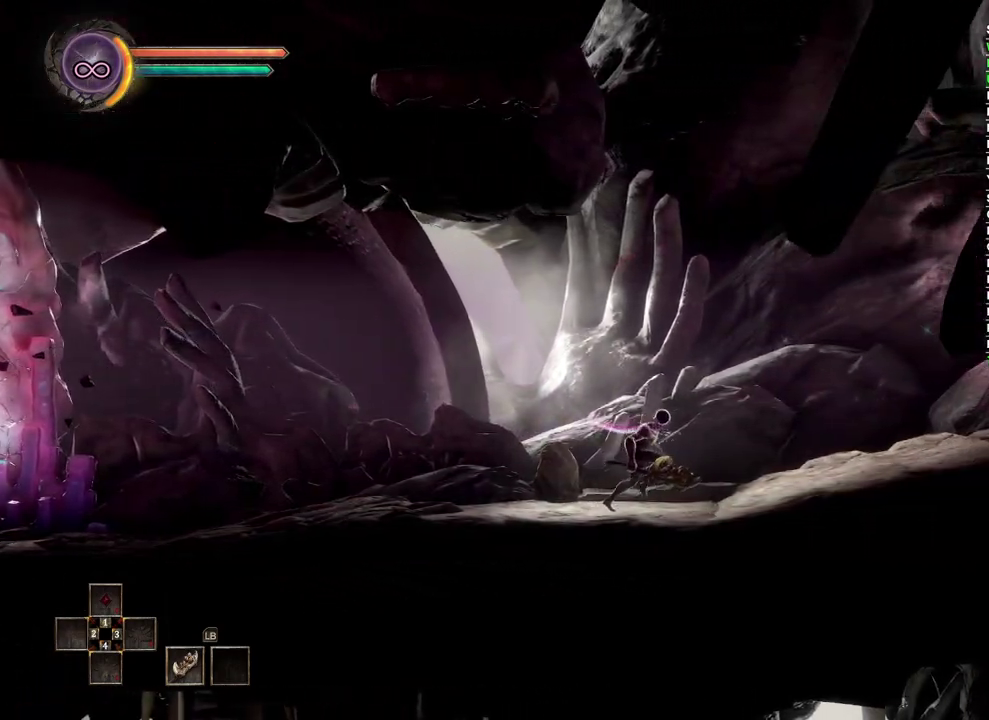
{"buttons": [], "left_stick": "right", "right_stick": "center", "events": []}
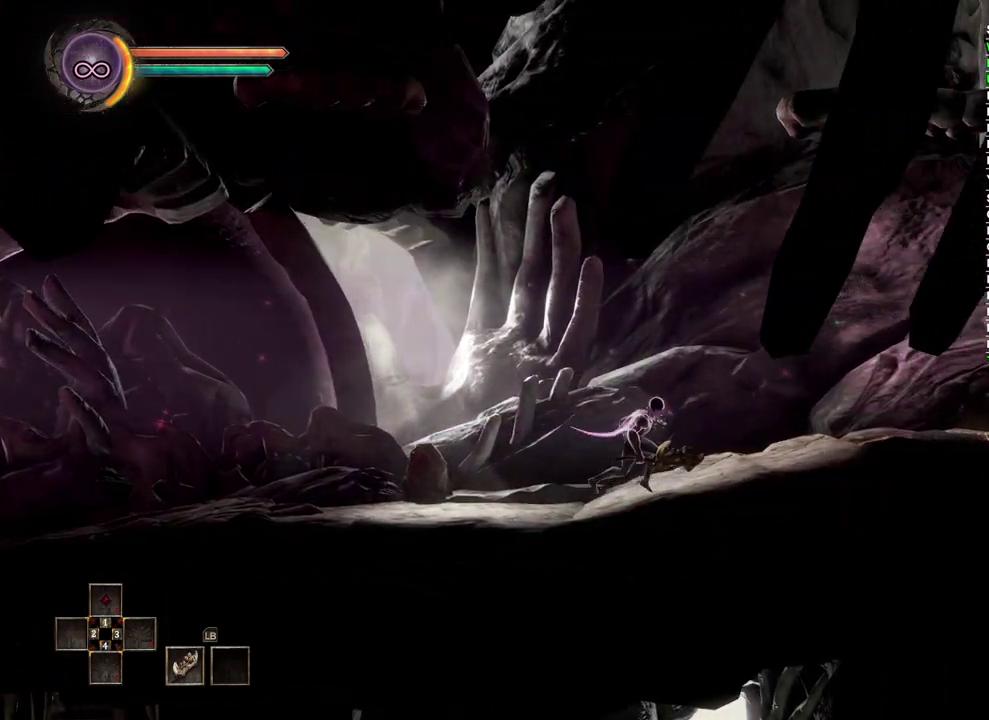
{"buttons": [], "left_stick": "right", "right_stick": "center", "events": []}
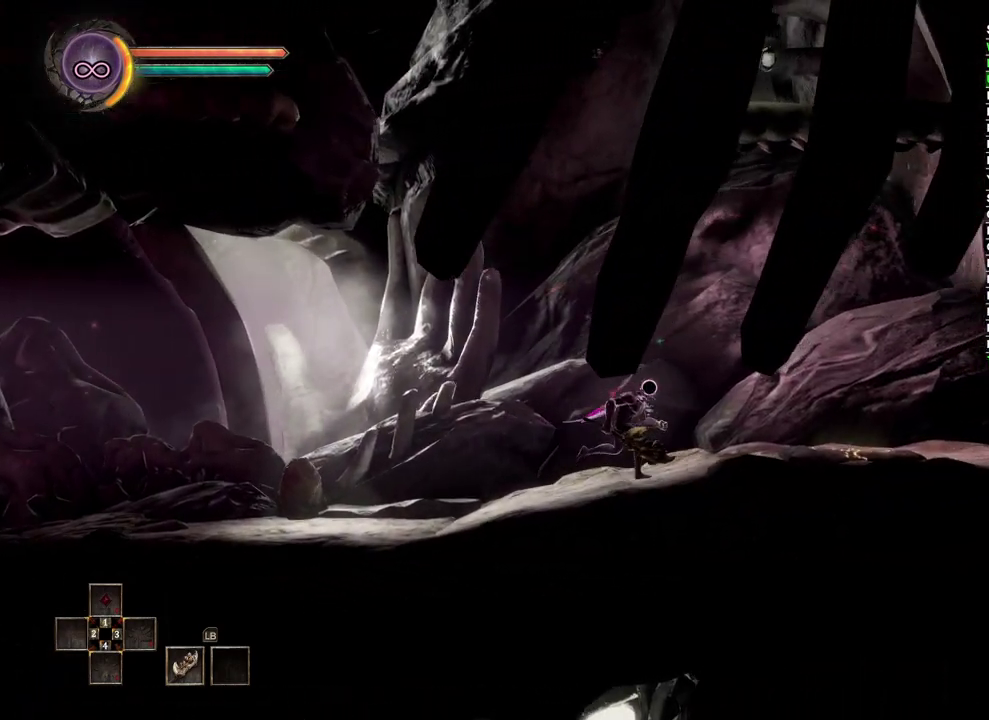
{"buttons": [], "left_stick": "right", "right_stick": "center", "events": []}
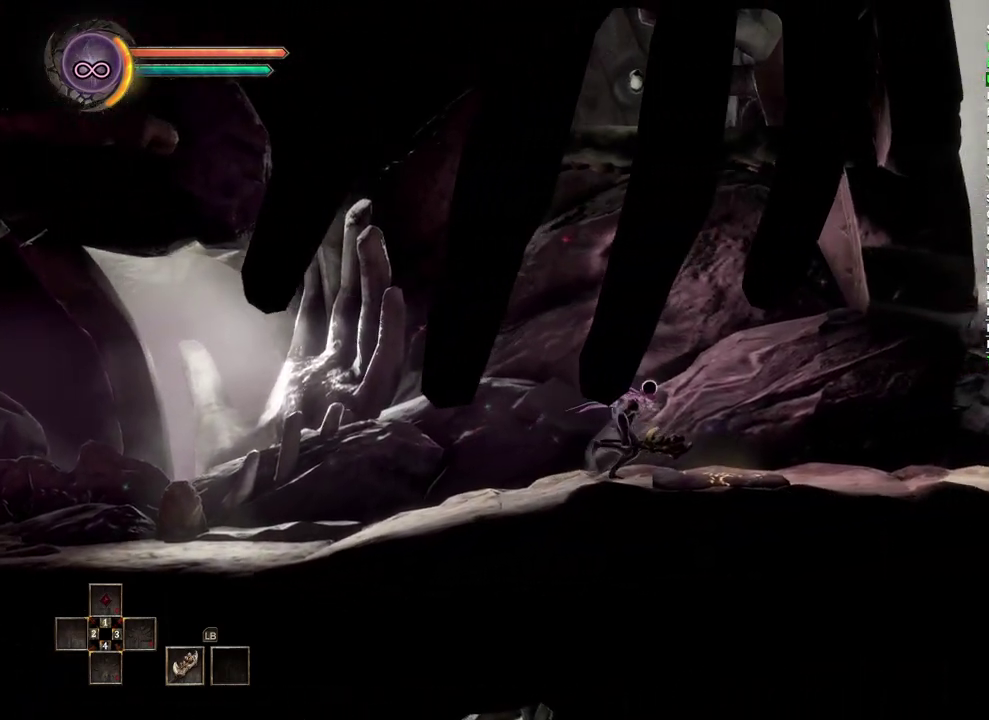
{"buttons": [], "left_stick": "right", "right_stick": "center", "events": []}
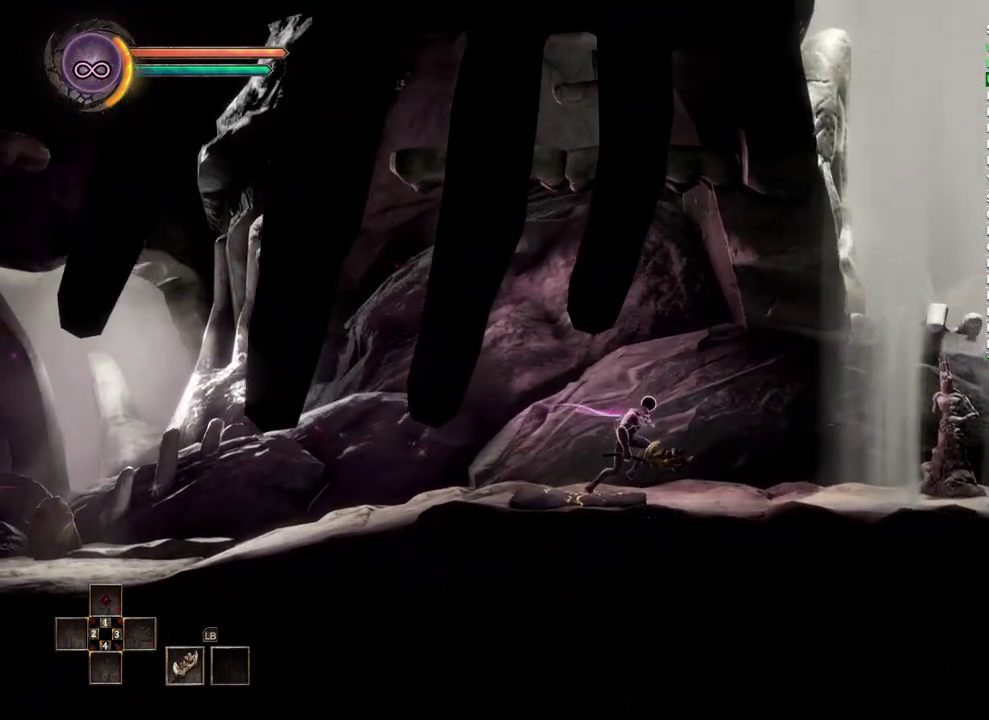
{"buttons": [], "left_stick": "right", "right_stick": "center", "events": []}